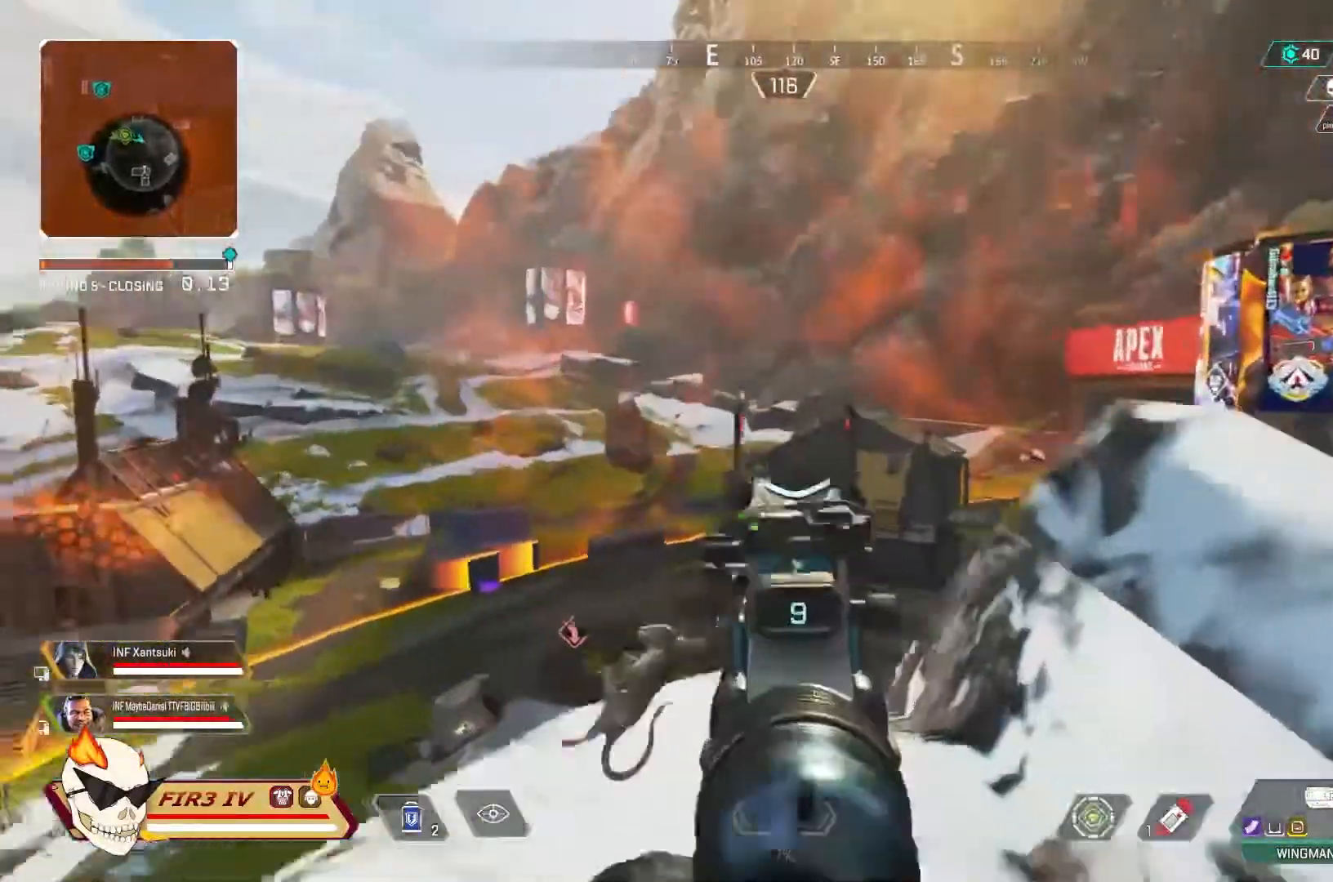
Gameplay with a controller (PlayStation layout); each line is a JSON object with the inputs held at the frame after it (dt_ms = milliseconds from this image to that frame). "events" lists button and stick changes between this image and that frame as [ms after this image, input, new state], when the widget could be followed in between.
{"dt_ms": 1000, "buttons": ["L2"], "left_stick": "down-right", "right_stick": "center"}
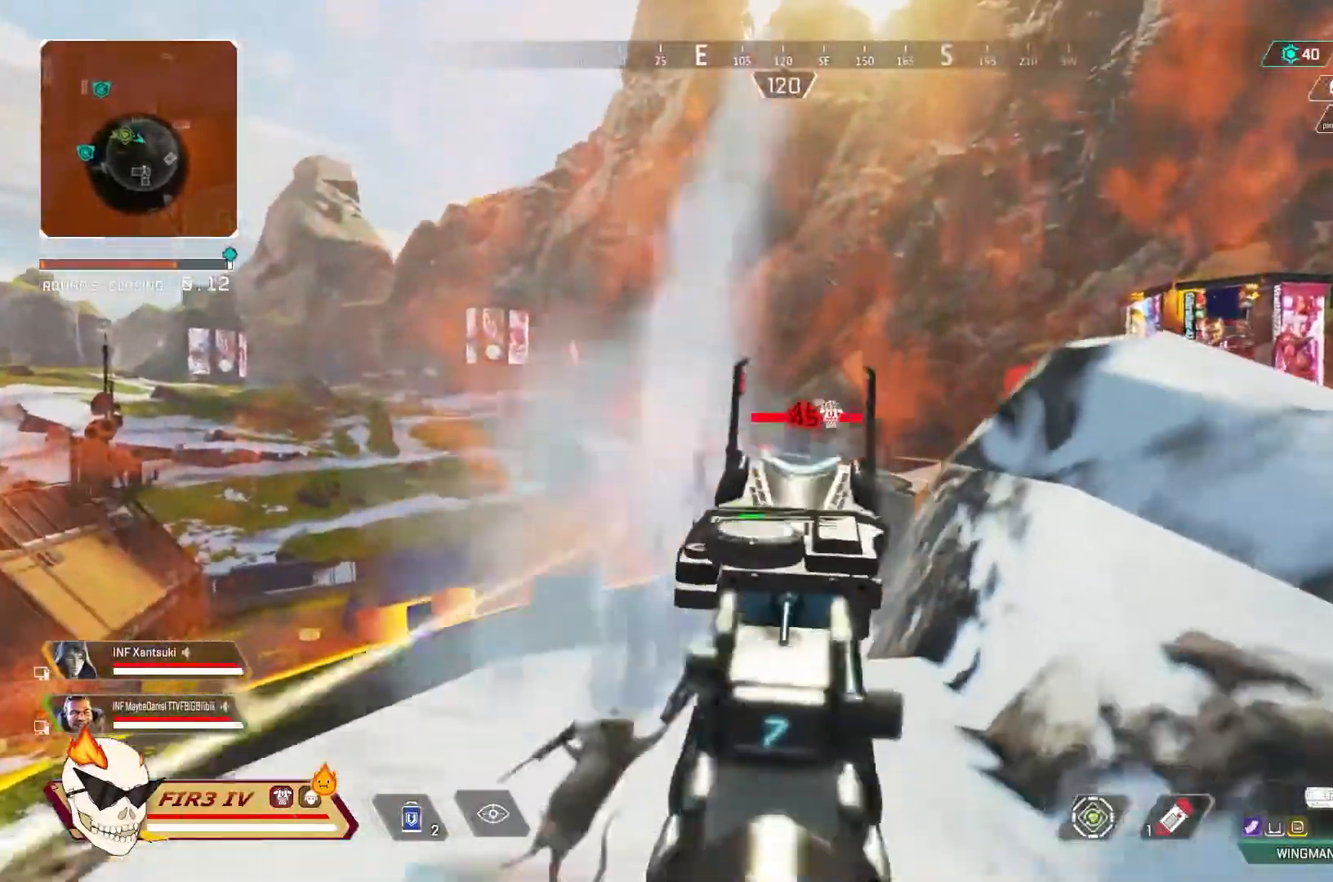
{"dt_ms": 500, "buttons": [], "left_stick": "down-right", "right_stick": "center", "events": [[200, "R2", "down"], [233, "L1", "down"], [300, "L1", "up"], [300, "R2", "up"], [333, "L2", "up"]]}
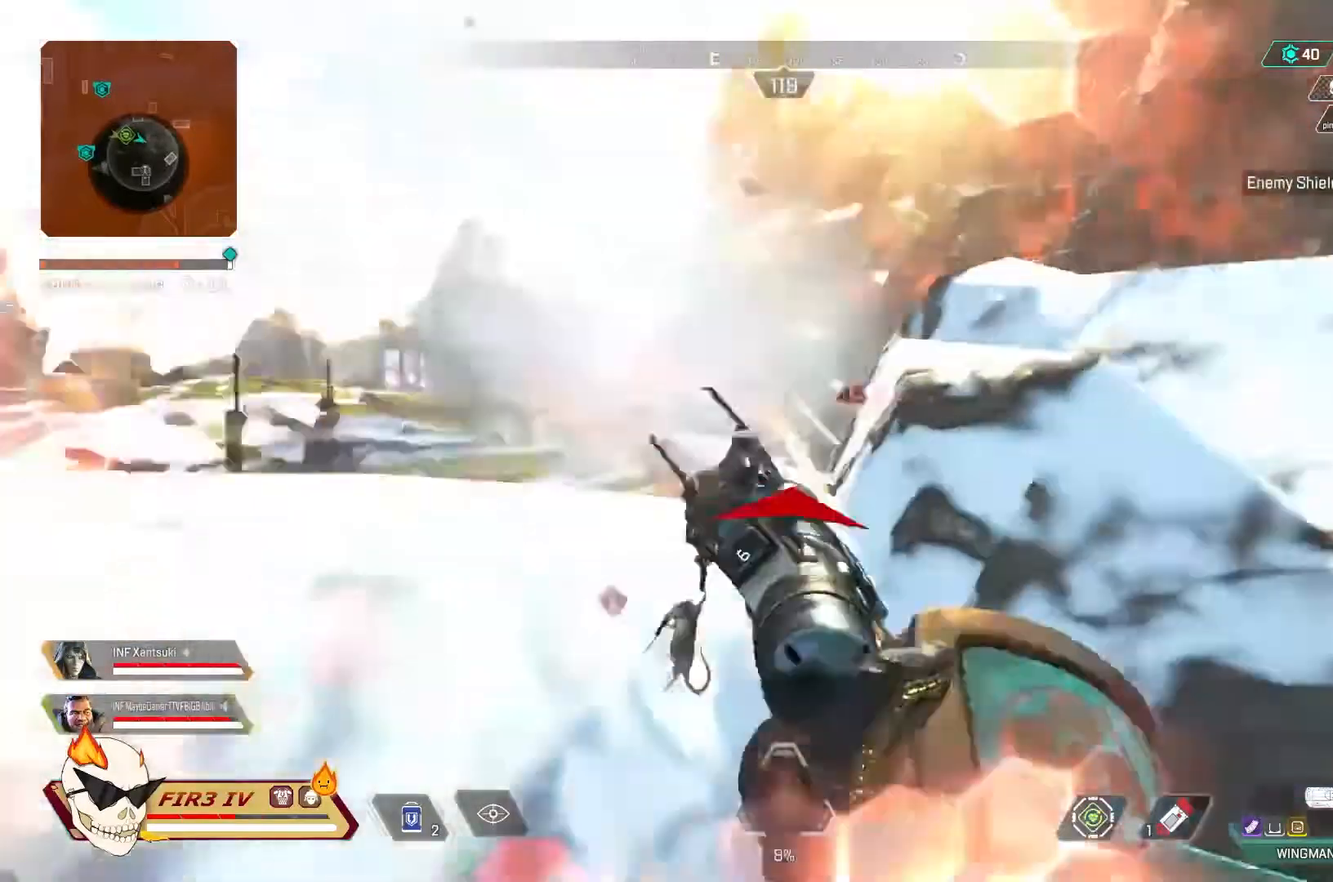
{"dt_ms": 500, "buttons": ["CROSS"], "left_stick": "left", "right_stick": "center", "events": [[67, "CROSS", "down"], [67, "left_stick", "down"], [167, "CROSS", "up"], [167, "left_stick", "down-left"], [433, "CROSS", "down"], [500, "left_stick", "left"]]}
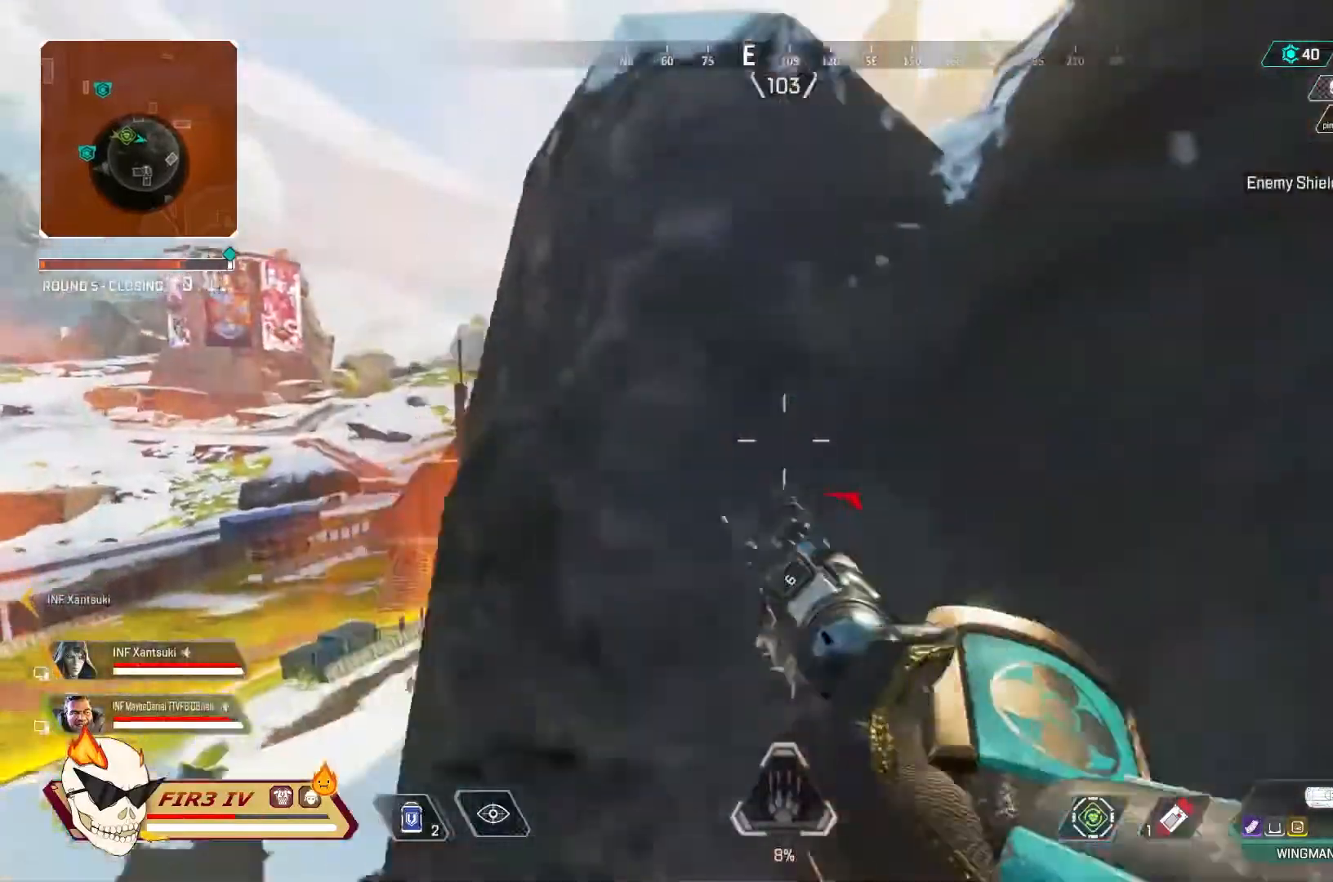
{"dt_ms": 500, "buttons": [], "left_stick": "left", "right_stick": "center", "events": [[100, "CROSS", "up"], [333, "CROSS", "down"], [500, "CROSS", "up"]]}
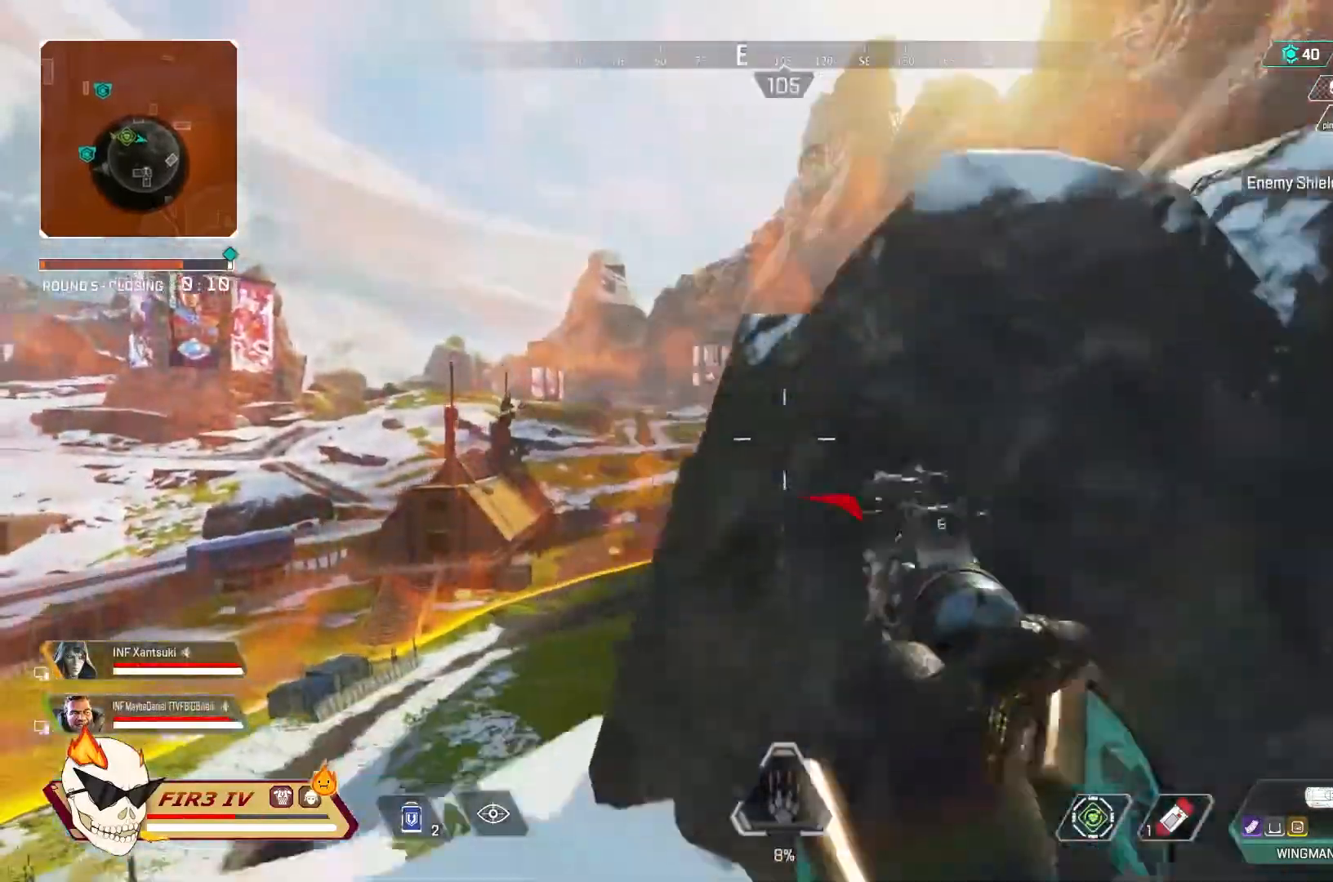
{"dt_ms": 500, "buttons": ["L2"], "left_stick": "left", "right_stick": "center", "events": [[367, "L2", "down"]]}
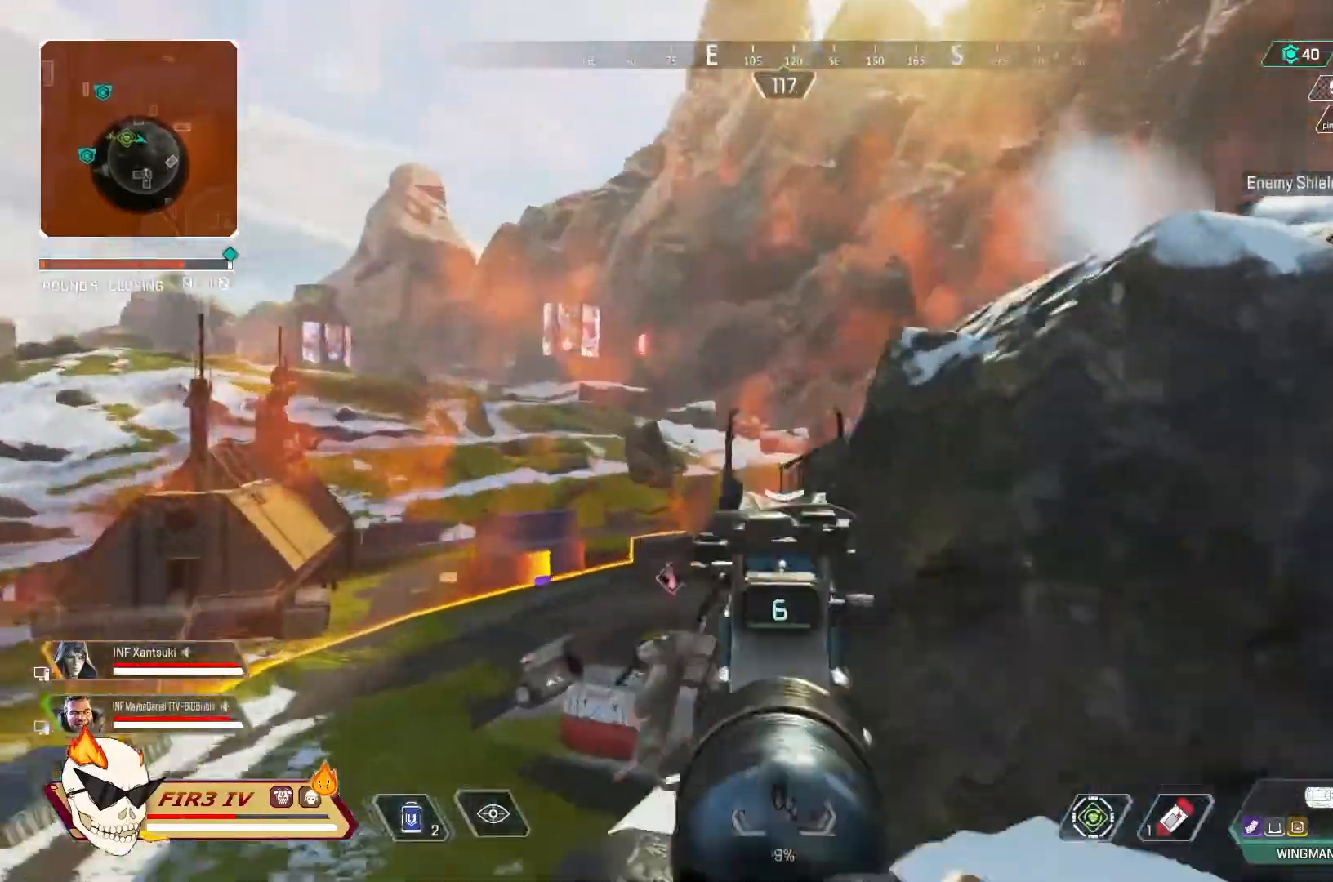
{"dt_ms": 500, "buttons": ["L2"], "left_stick": "center", "right_stick": "center", "events": [[67, "left_stick", "center"], [333, "left_stick", "left"], [467, "left_stick", "center"]]}
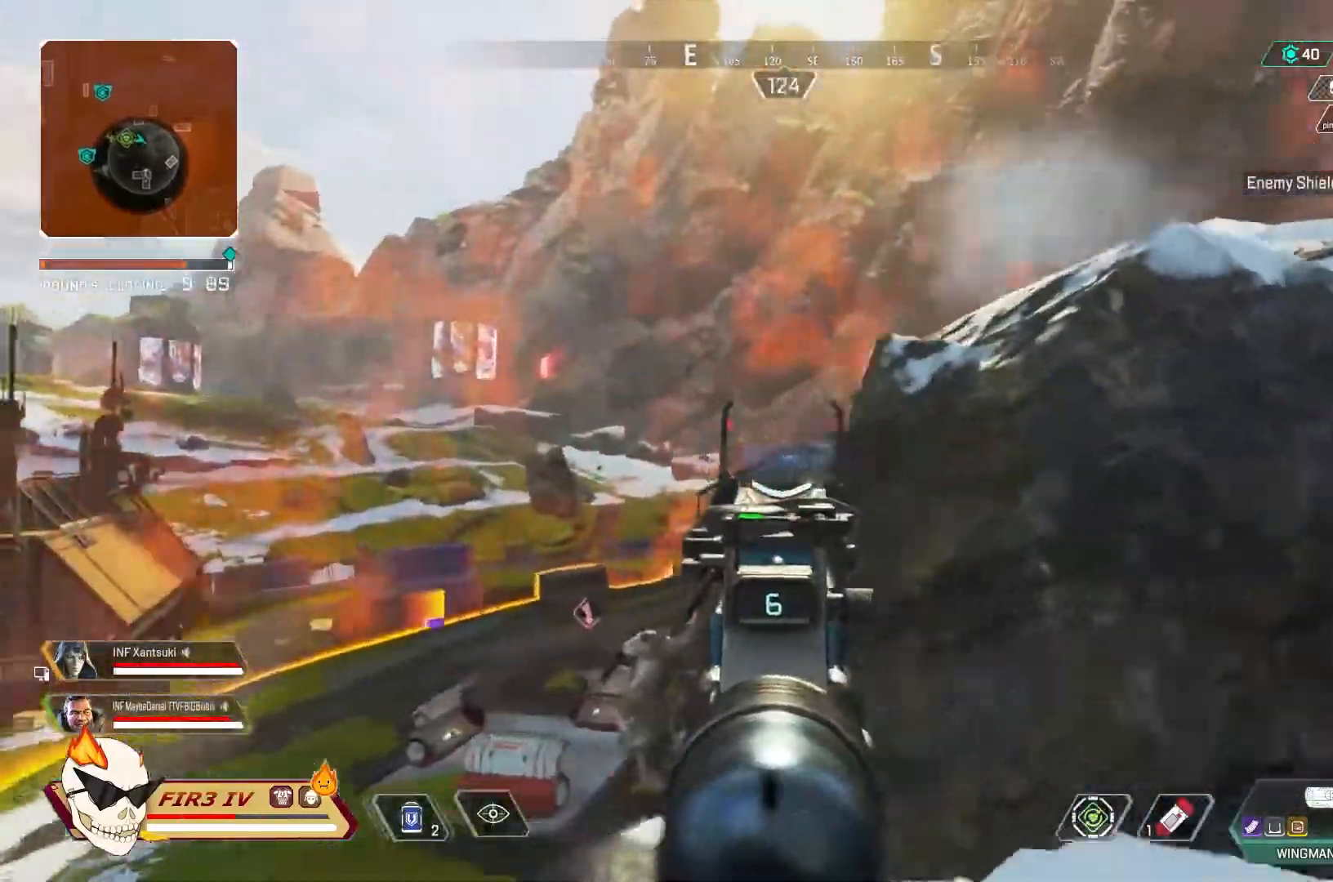
{"dt_ms": 500, "buttons": [], "left_stick": "up-right", "right_stick": "center", "events": [[133, "left_stick", "right"], [200, "R2", "down"], [333, "L2", "up"], [333, "R2", "up"], [367, "left_stick", "up-right"], [367, "right_stick", "right"], [500, "right_stick", "center"]]}
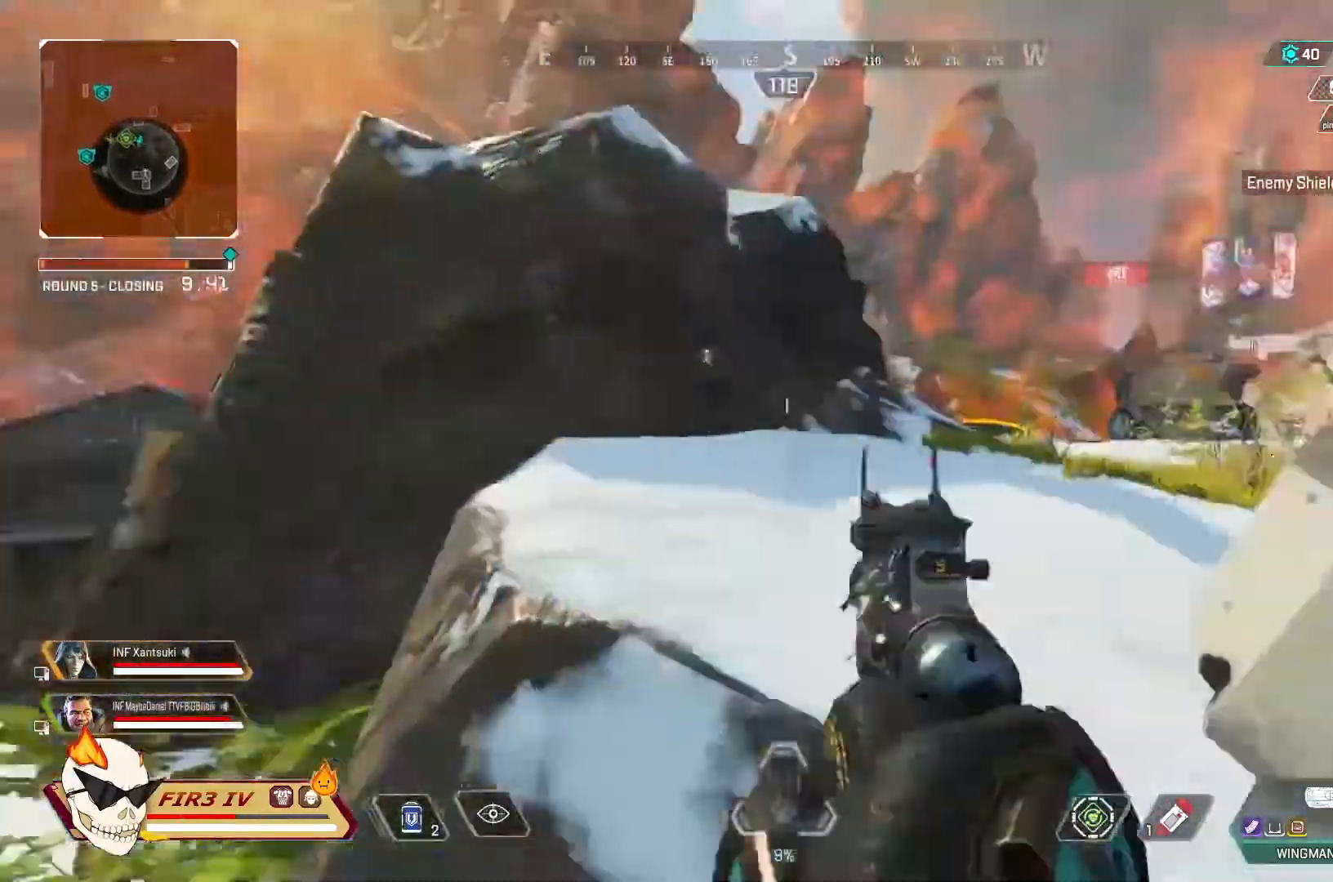
{"dt_ms": 500, "buttons": [], "left_stick": "up", "right_stick": "center", "events": [[67, "R3", "down"], [133, "left_stick", "up"], [167, "R3", "up"]]}
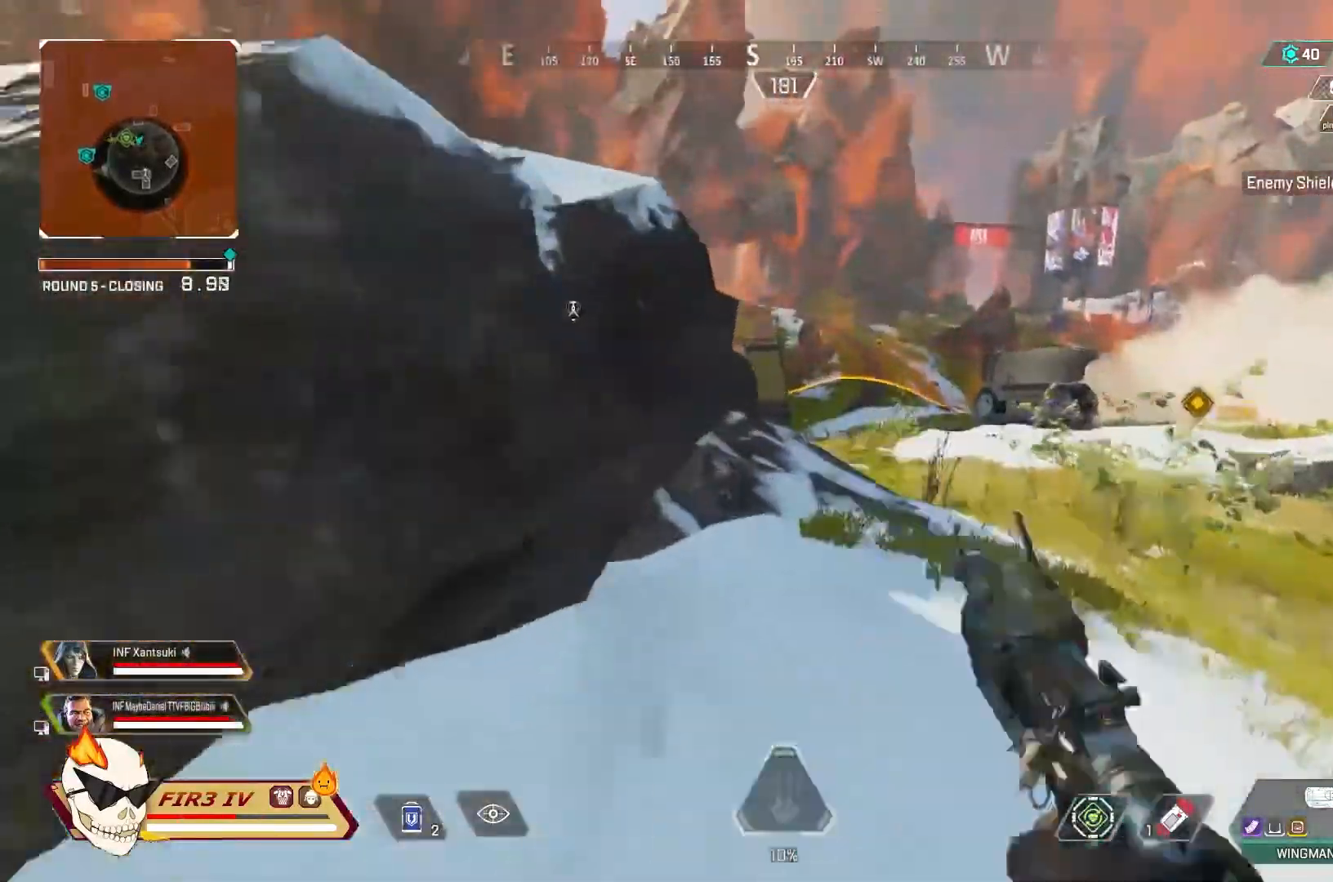
{"dt_ms": 500, "buttons": [], "left_stick": "center", "right_stick": "center", "events": [[233, "left_stick", "center"], [333, "DPAD_LEFT", "down"], [367, "DPAD_LEFT", "up"]]}
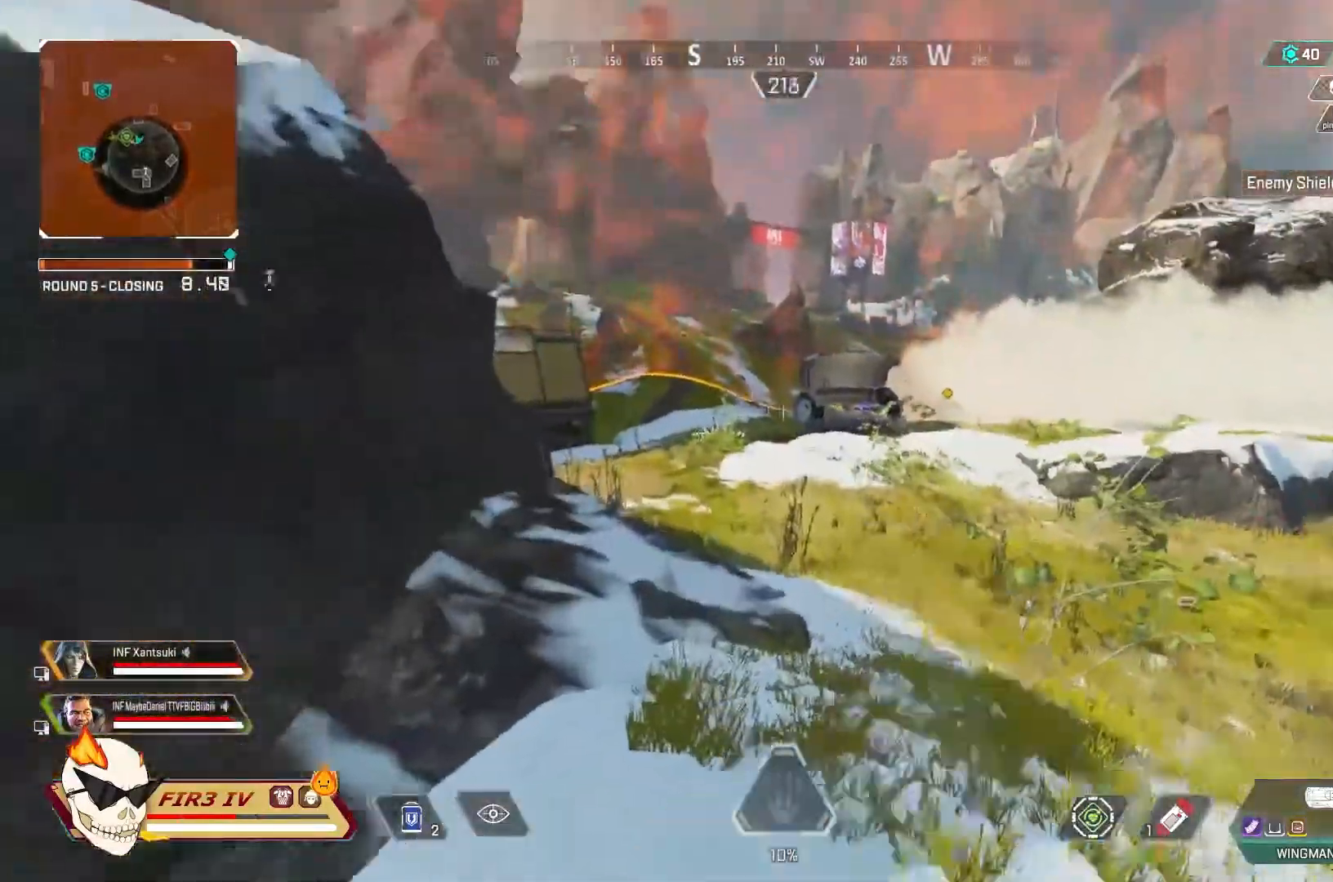
{"dt_ms": 500, "buttons": ["CROSS"], "left_stick": "up", "right_stick": "center", "events": [[33, "left_stick", "up"], [33, "right_stick", "right"], [267, "right_stick", "center"], [433, "right_stick", "right"], [500, "CROSS", "down"], [500, "right_stick", "center"]]}
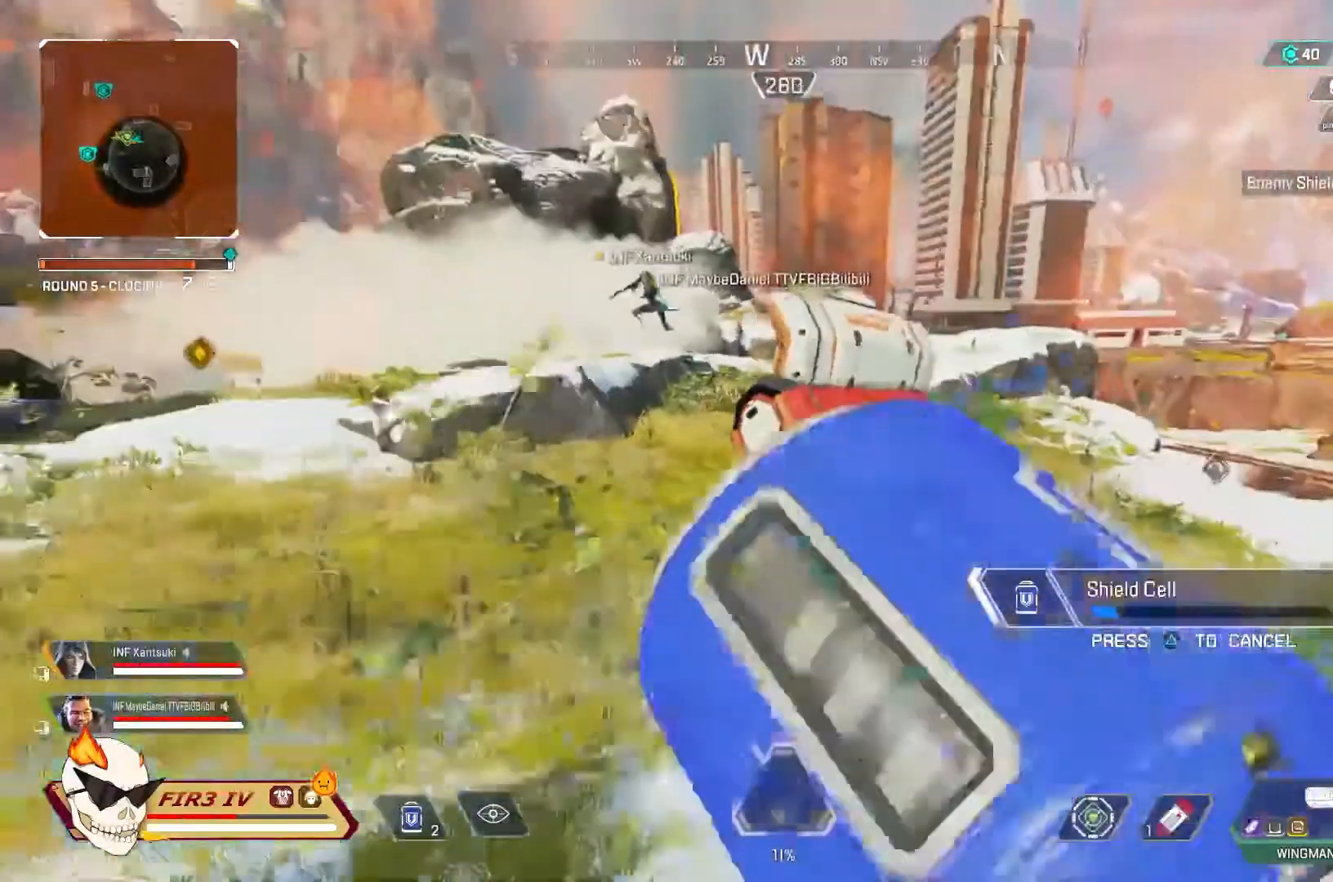
{"dt_ms": 500, "buttons": [], "left_stick": "up", "right_stick": "center", "events": [[100, "CROSS", "up"], [133, "TRIANGLE", "down"], [200, "TRIANGLE", "up"]]}
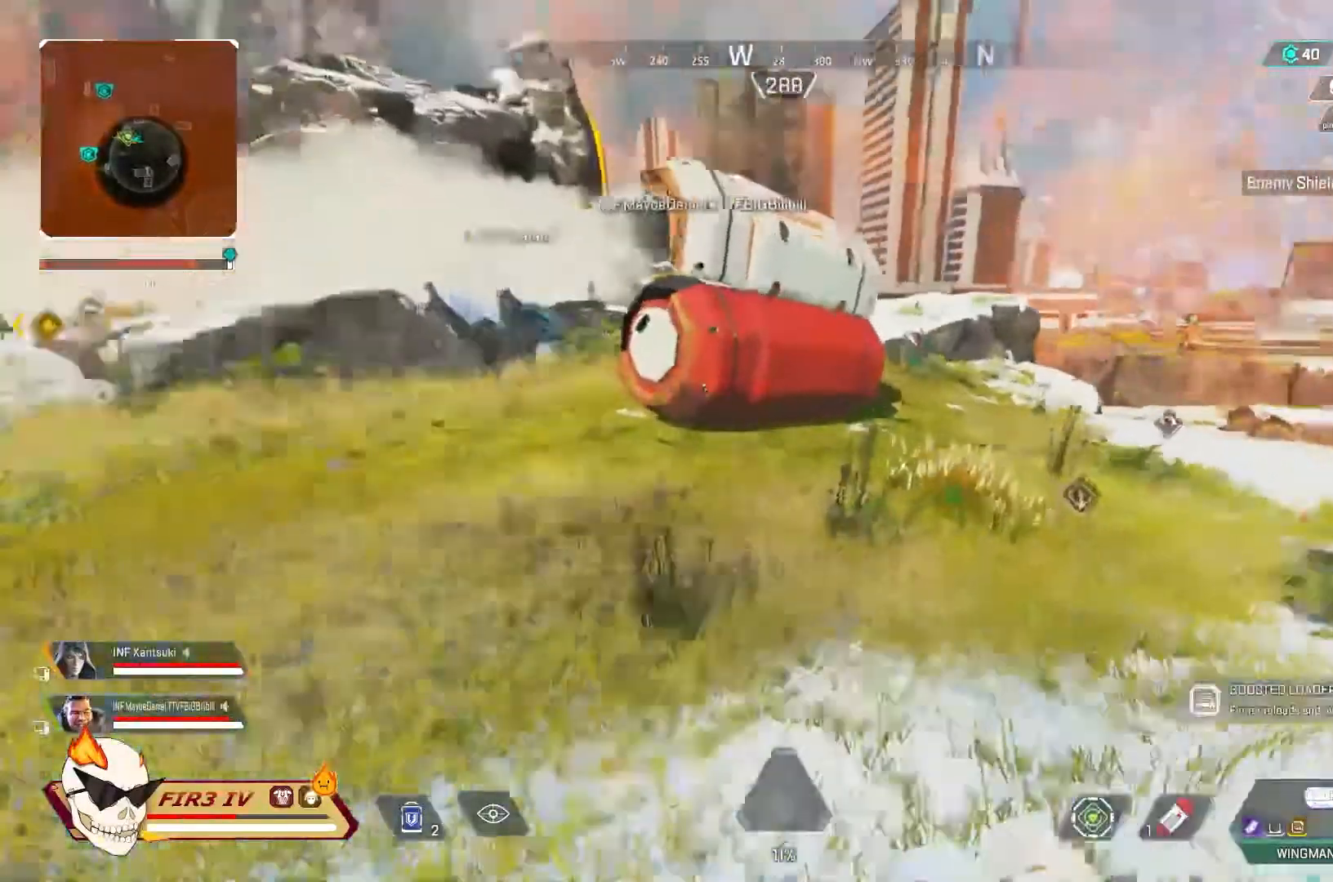
{"dt_ms": 500, "buttons": ["CROSS"], "left_stick": "up", "right_stick": "center", "events": [[500, "CROSS", "down"]]}
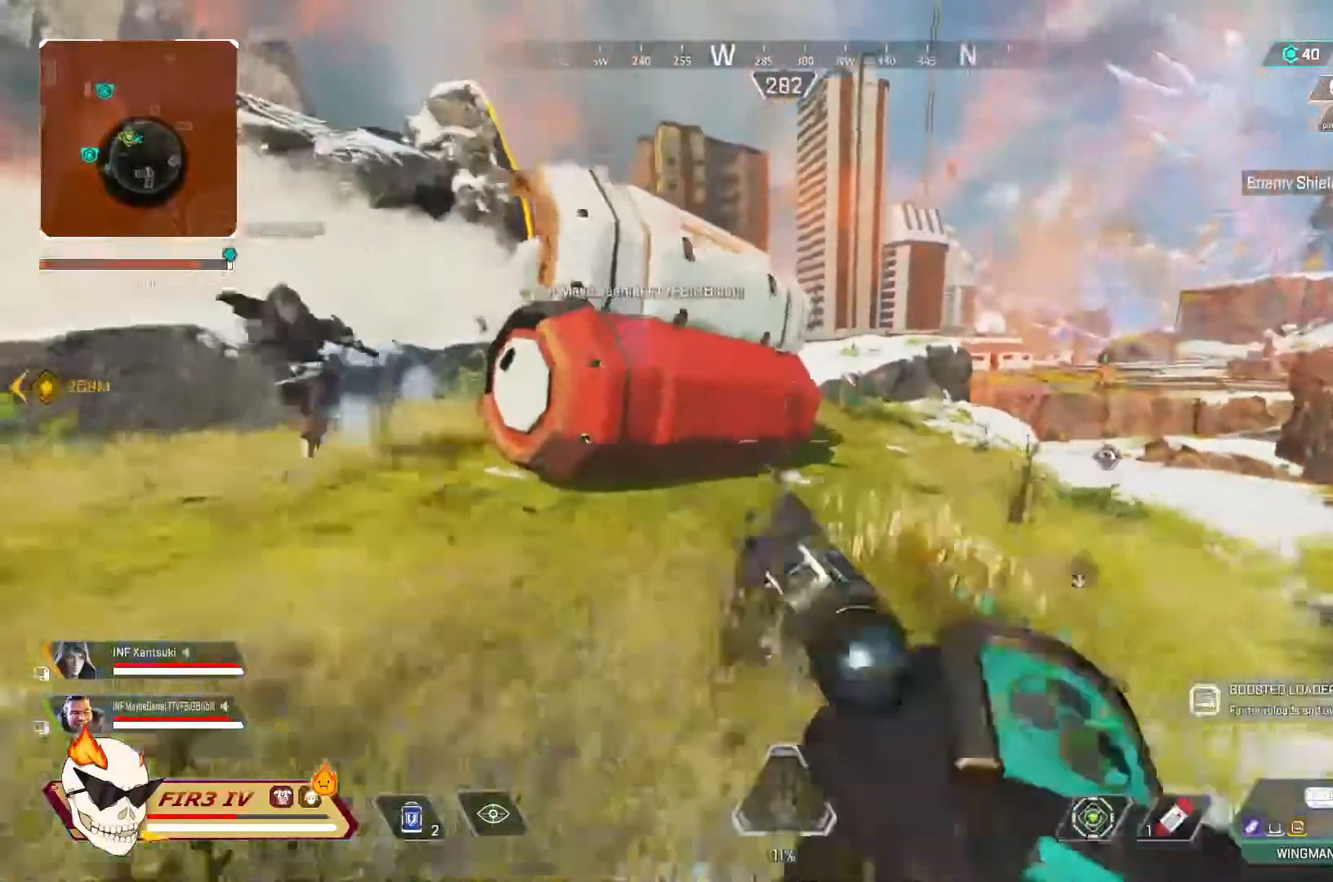
{"dt_ms": 500, "buttons": ["R3"], "left_stick": "up", "right_stick": "center", "events": [[67, "CROSS", "up"], [500, "R3", "down"]]}
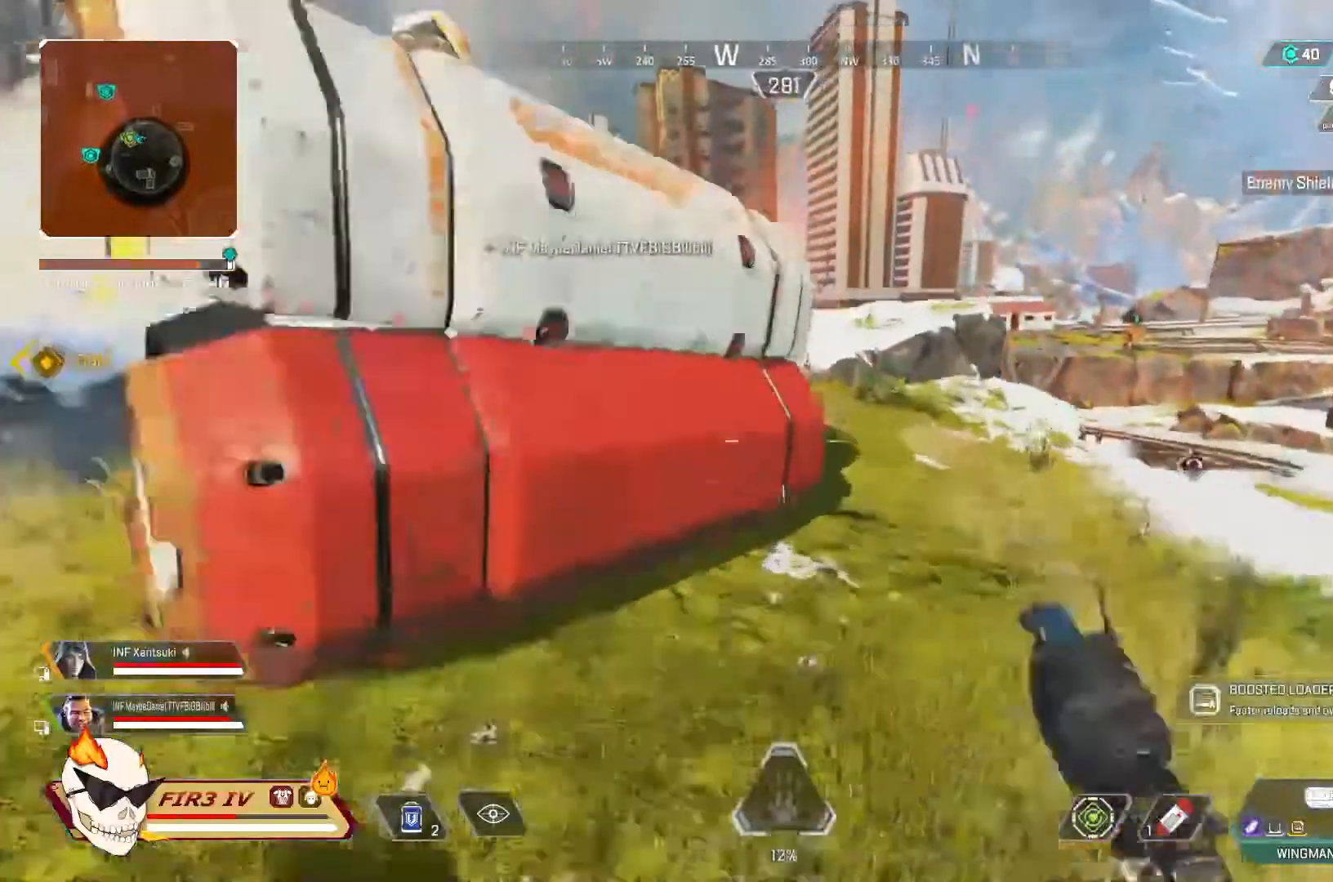
{"dt_ms": 500, "buttons": [], "left_stick": "center", "right_stick": "center", "events": [[67, "R3", "up"], [133, "left_stick", "center"], [233, "DPAD_LEFT", "down"], [333, "right_stick", "right"], [467, "right_stick", "center"], [500, "DPAD_LEFT", "up"]]}
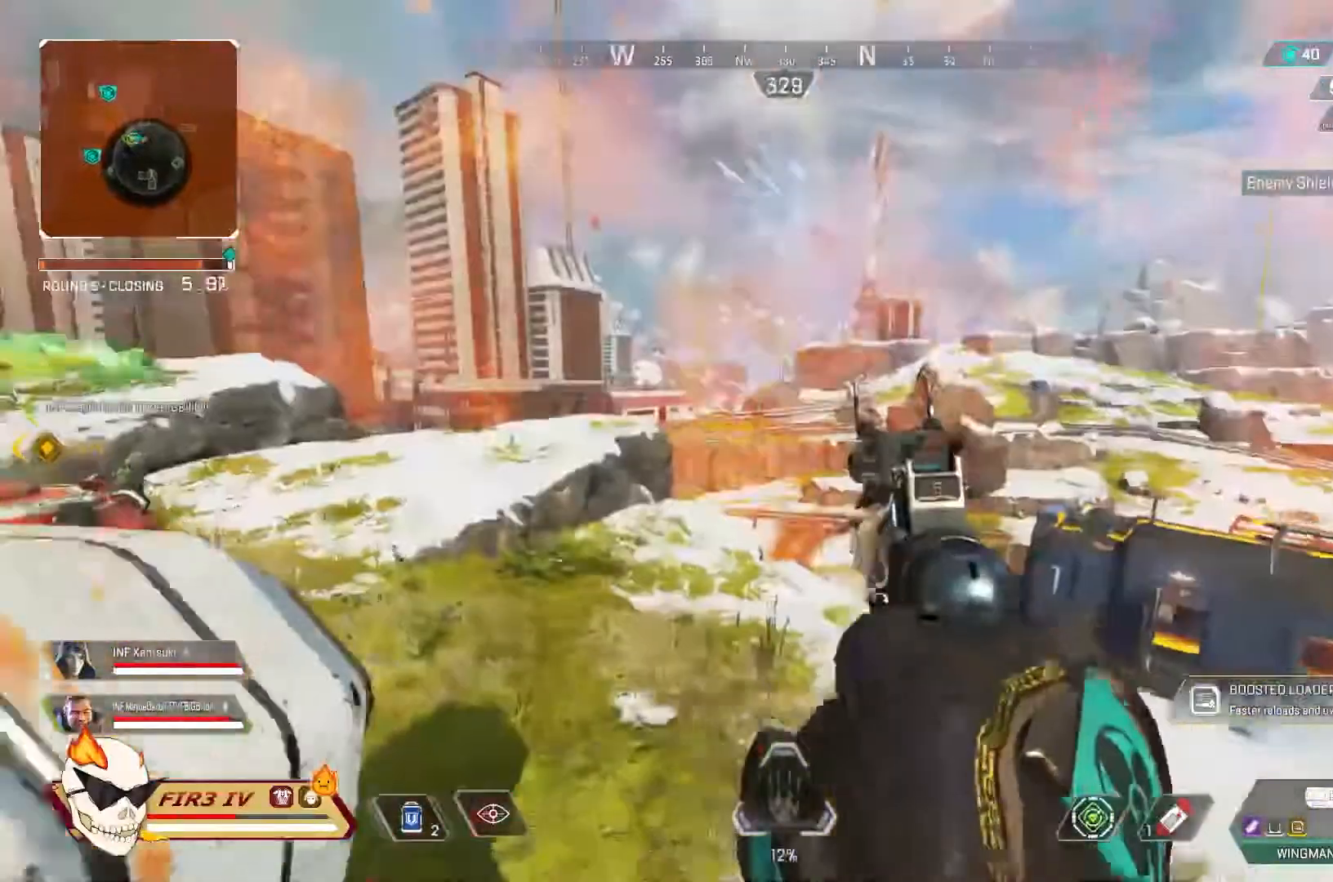
{"dt_ms": 500, "buttons": [], "left_stick": "right", "right_stick": "center", "events": [[33, "DPAD_LEFT", "down"], [167, "DPAD_LEFT", "up"], [267, "right_stick", "left"], [367, "left_stick", "right"], [500, "right_stick", "center"]]}
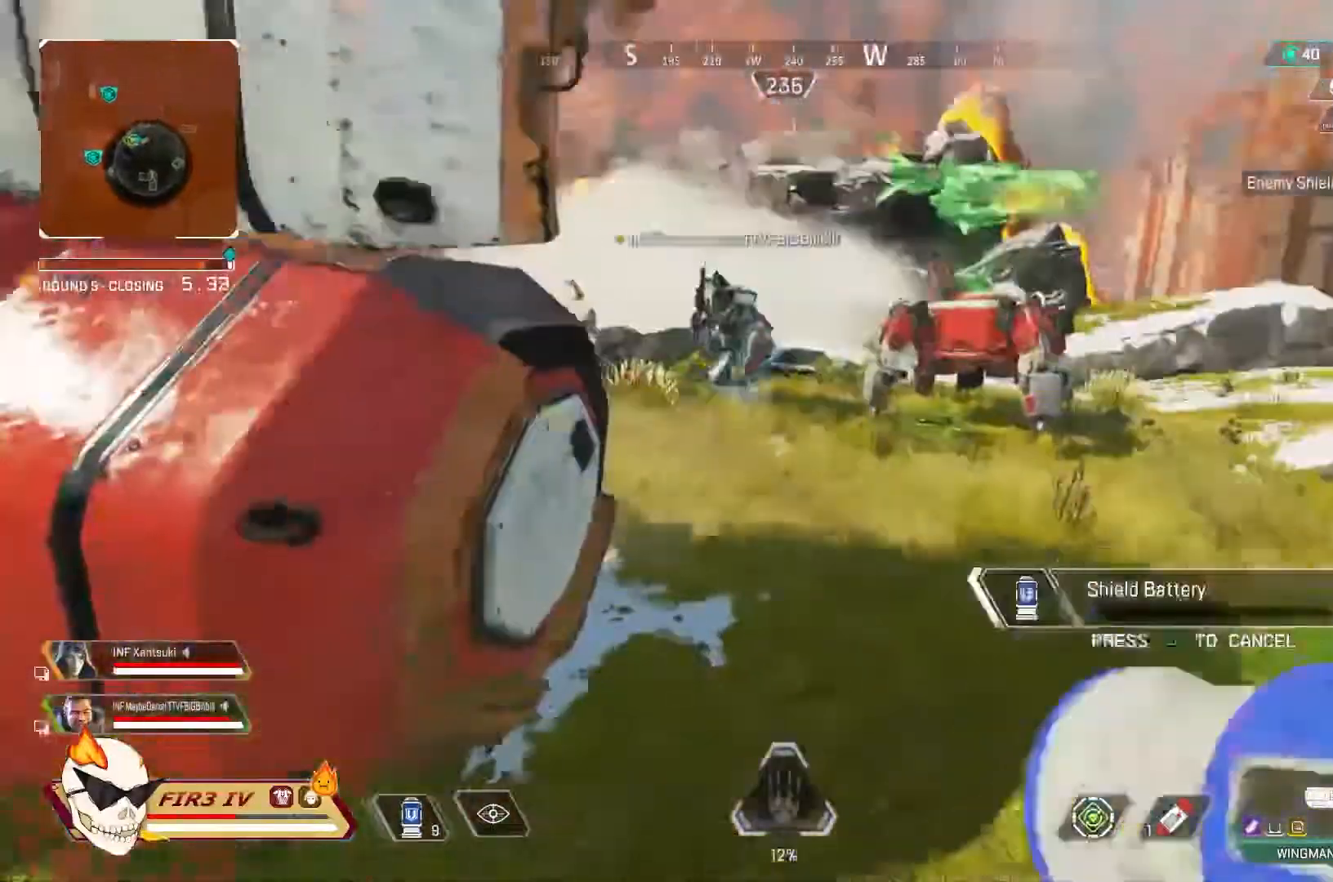
{"dt_ms": 500, "buttons": [], "left_stick": "right", "right_stick": "center", "events": [[233, "right_stick", "left"], [400, "right_stick", "center"]]}
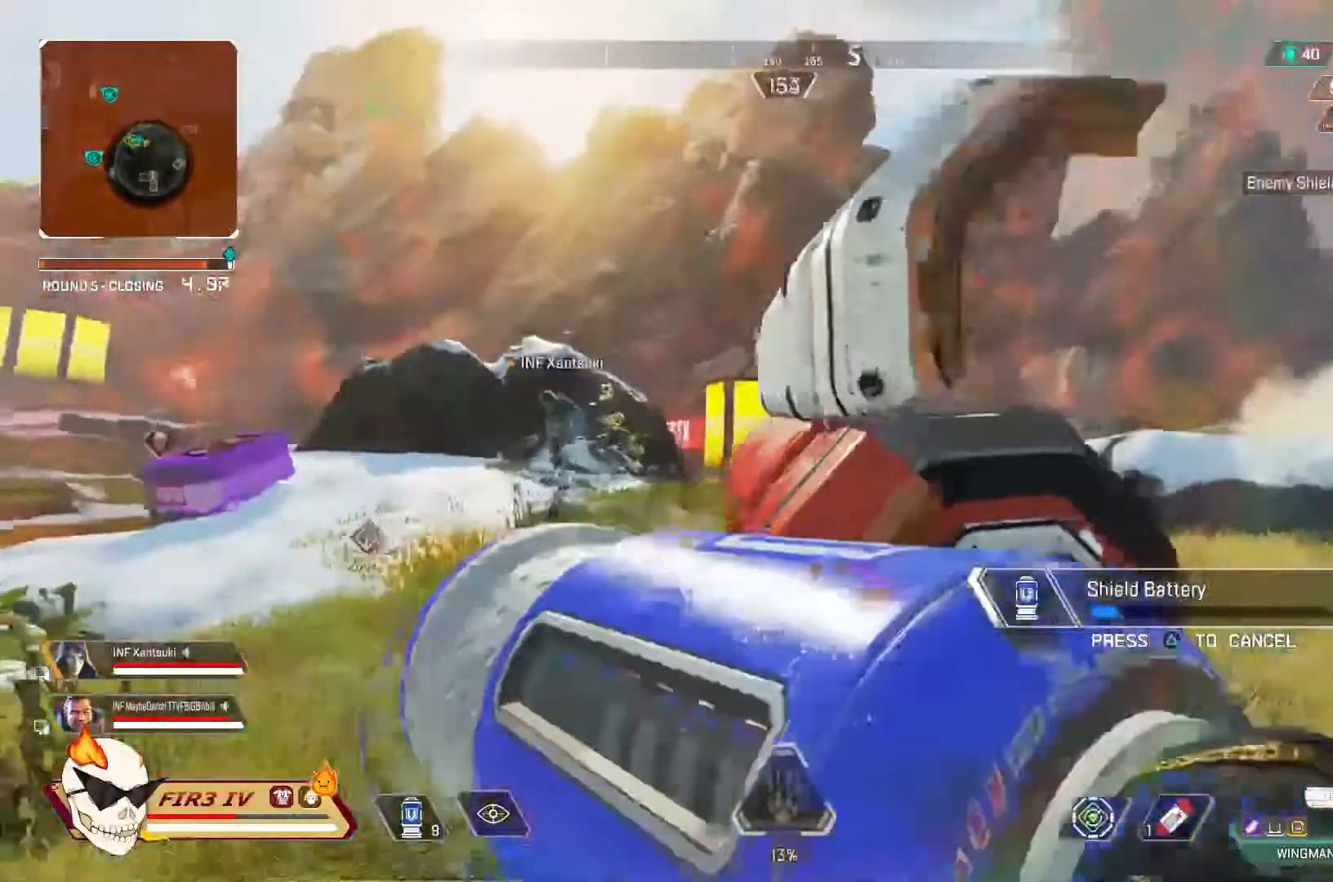
{"dt_ms": 500, "buttons": [], "left_stick": "right", "right_stick": "right", "events": [[33, "CROSS", "down"], [100, "right_stick", "left"], [167, "CROSS", "up"], [167, "left_stick", "up-right"], [167, "right_stick", "center"], [300, "left_stick", "right"], [500, "right_stick", "right"]]}
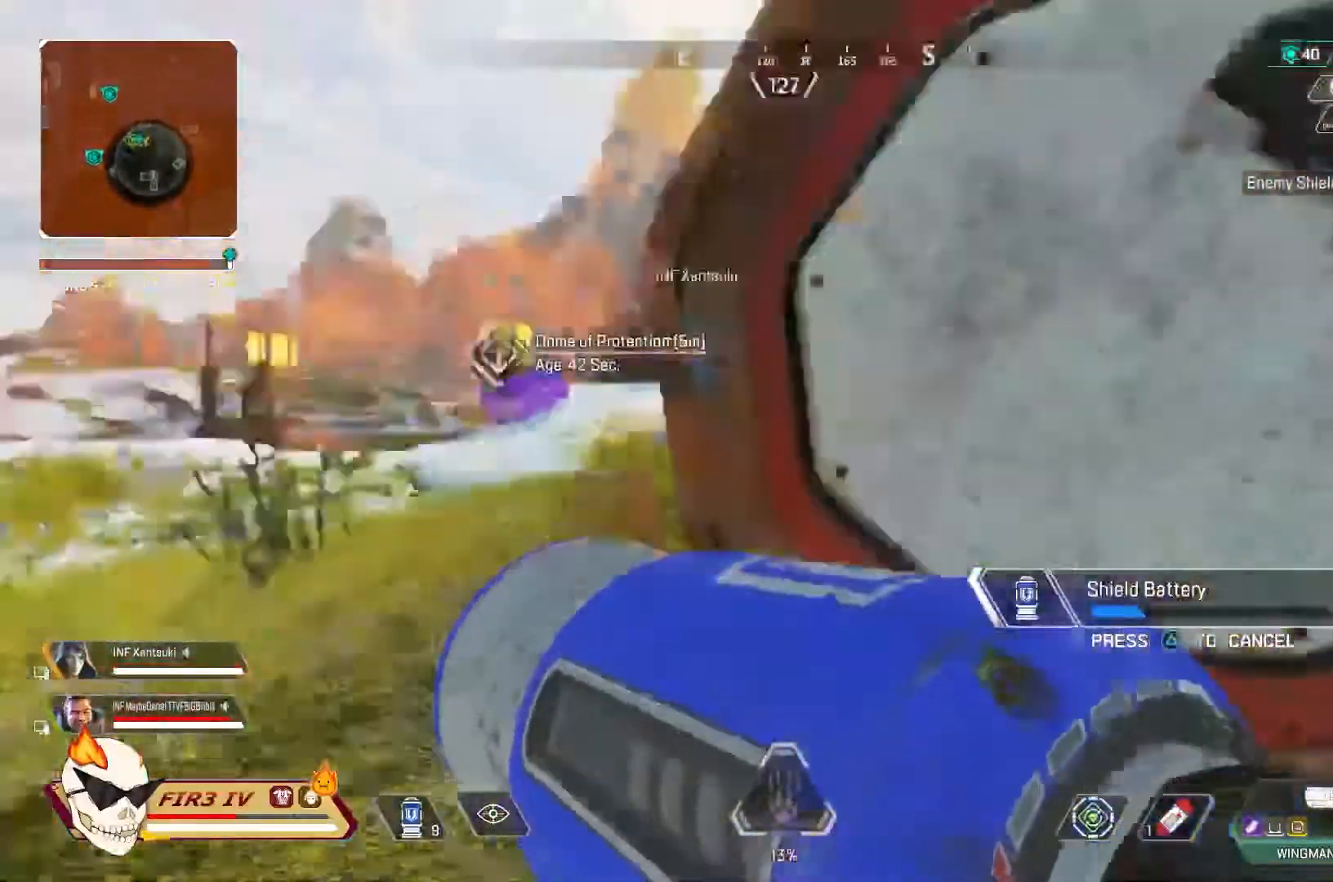
{"dt_ms": 500, "buttons": [], "left_stick": "center", "right_stick": "center", "events": [[67, "right_stick", "center"], [267, "left_stick", "center"]]}